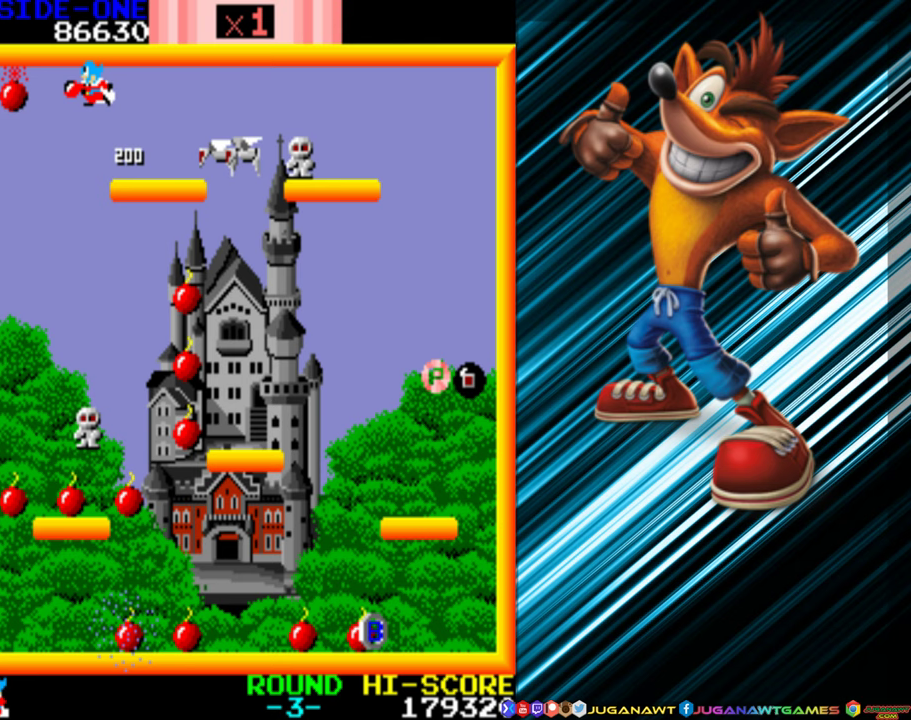
Gameplay with a controller (Xbox layout); each line is a JSON object with the inputs held at the frame after it. "events" lists button and stick changes between this image and that frame as [ms after this image, input, new state], when the widget could be followed in between. Not read: L3 R3 left_stick right_stick.
{"buttons": ["A", "DPAD_LEFT"], "events": []}
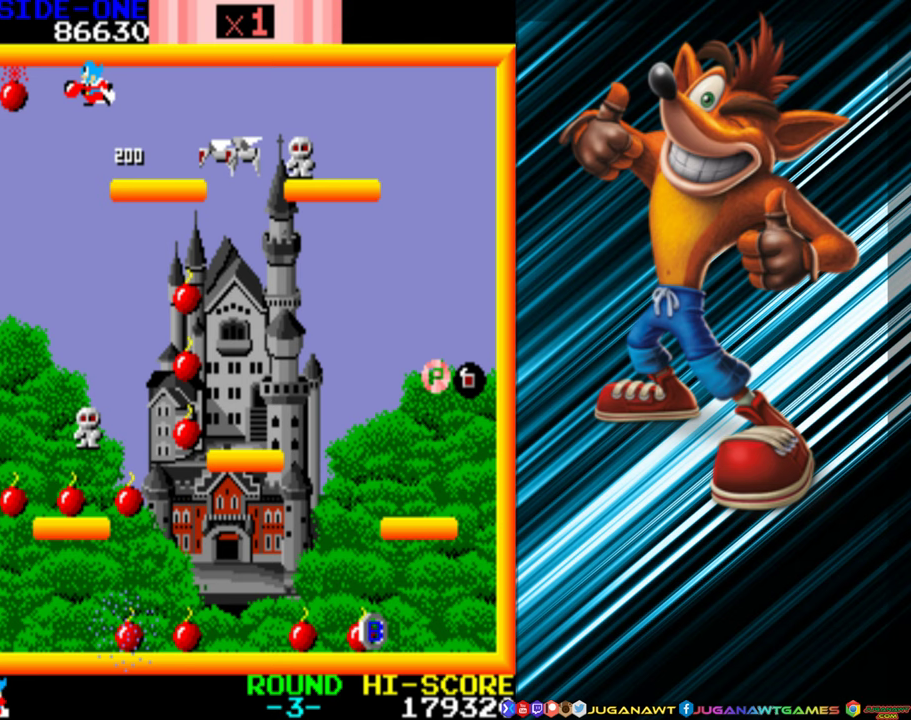
{"buttons": ["A", "DPAD_LEFT"], "events": []}
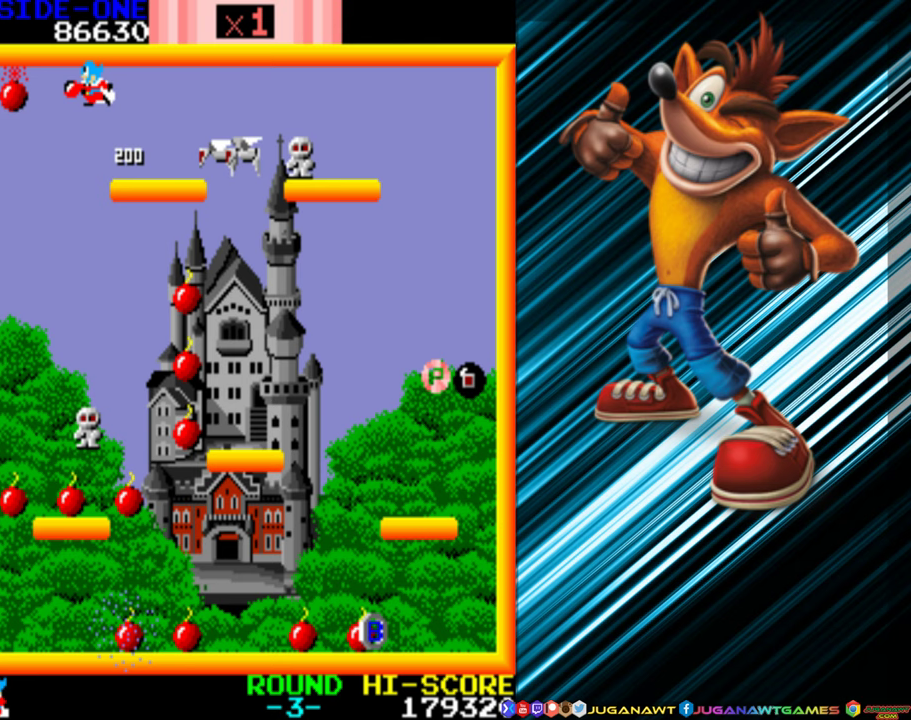
{"buttons": ["A", "DPAD_LEFT"], "events": []}
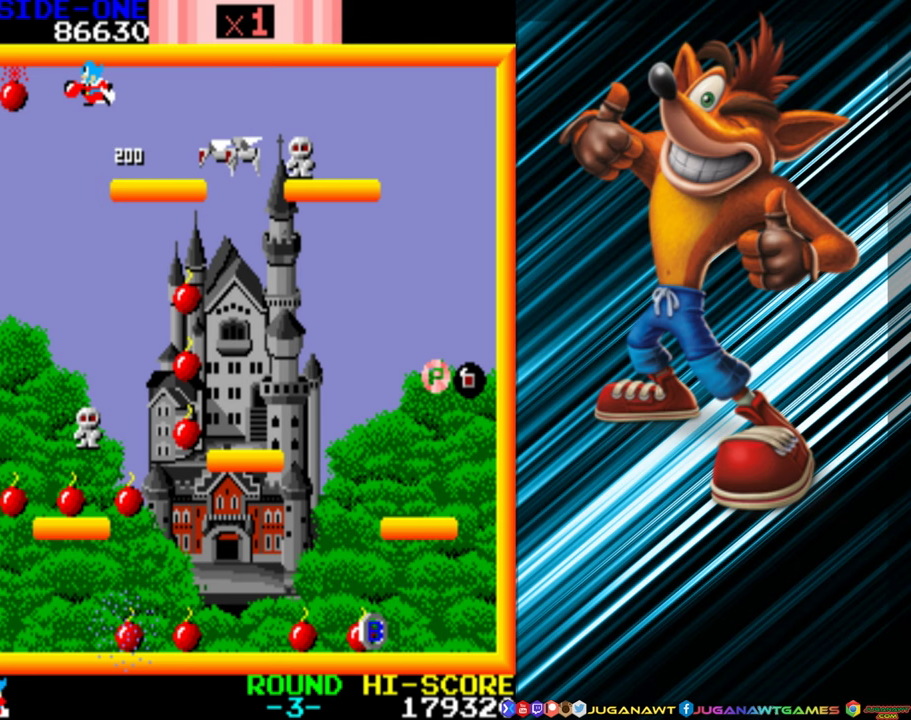
{"buttons": ["A", "DPAD_LEFT"], "events": []}
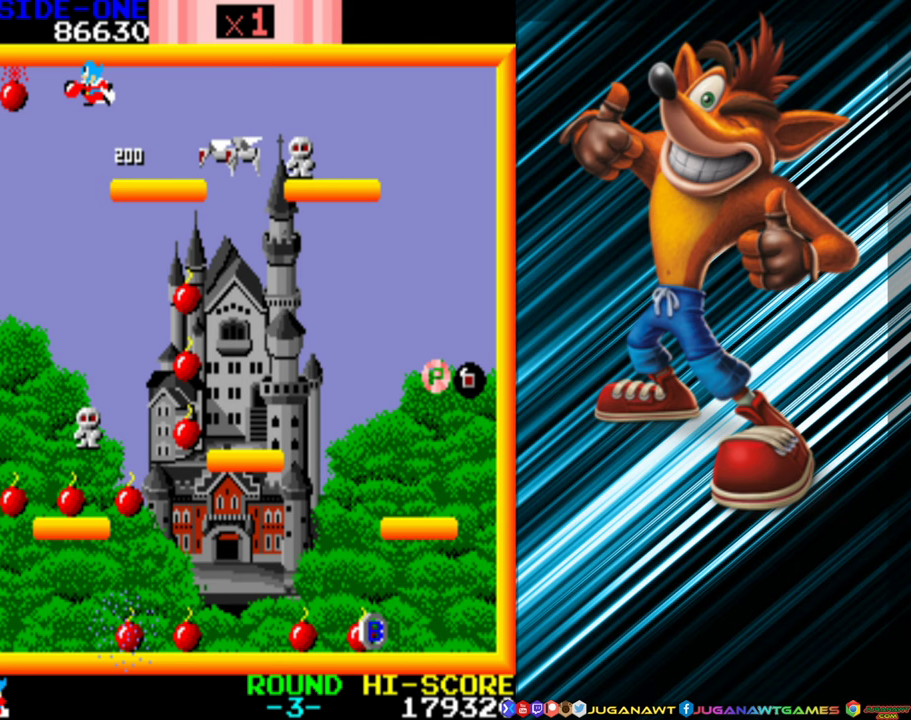
{"buttons": ["A", "DPAD_LEFT"], "events": []}
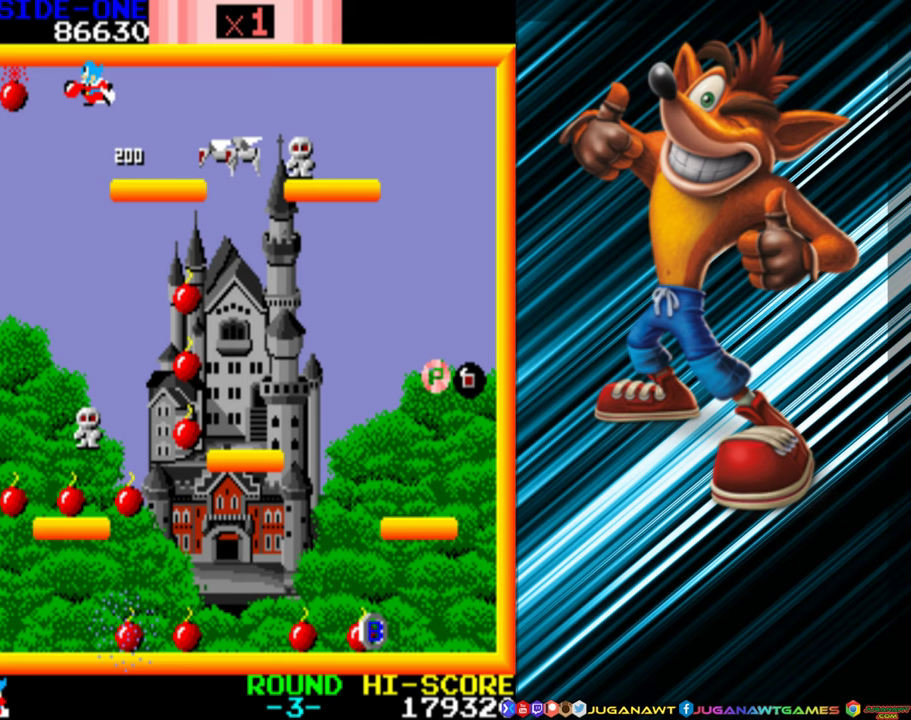
{"buttons": ["A", "DPAD_LEFT"], "events": []}
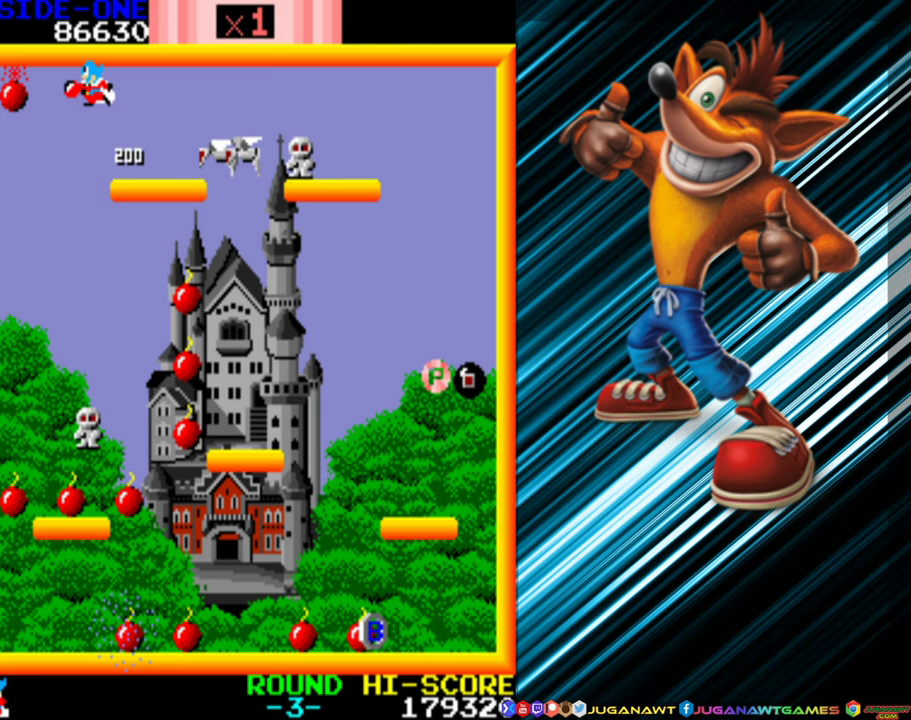
{"buttons": ["A", "DPAD_LEFT"], "events": []}
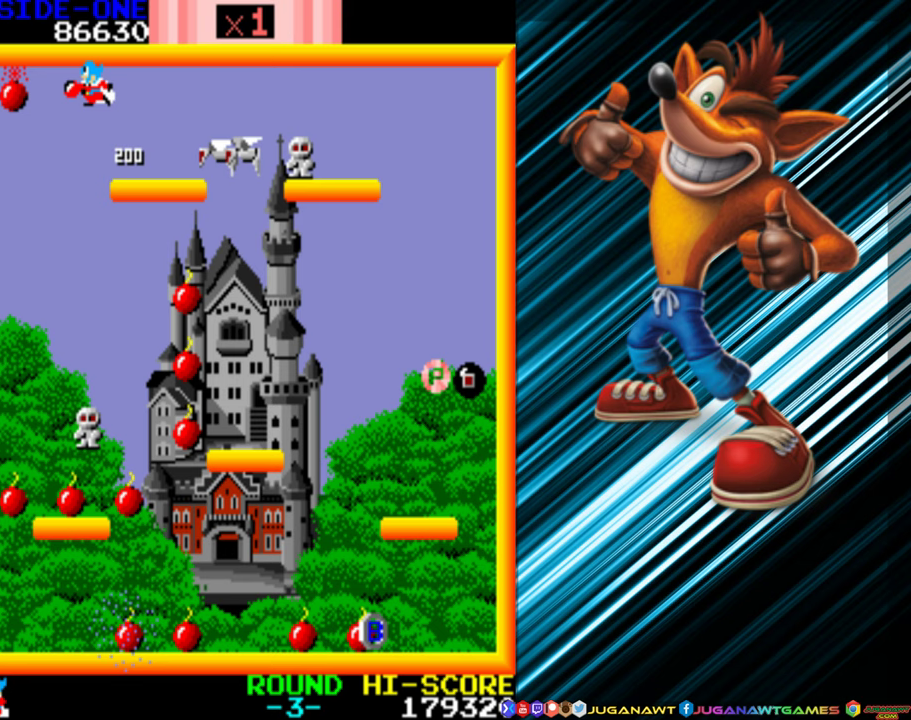
{"buttons": ["A", "DPAD_LEFT"], "events": []}
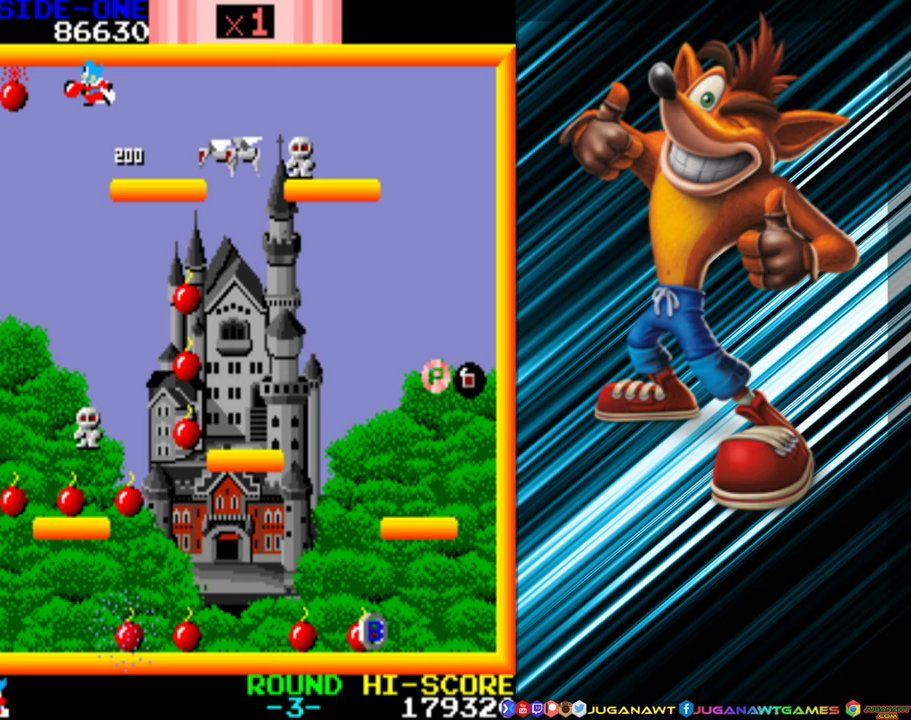
{"buttons": ["A", "DPAD_LEFT"], "events": []}
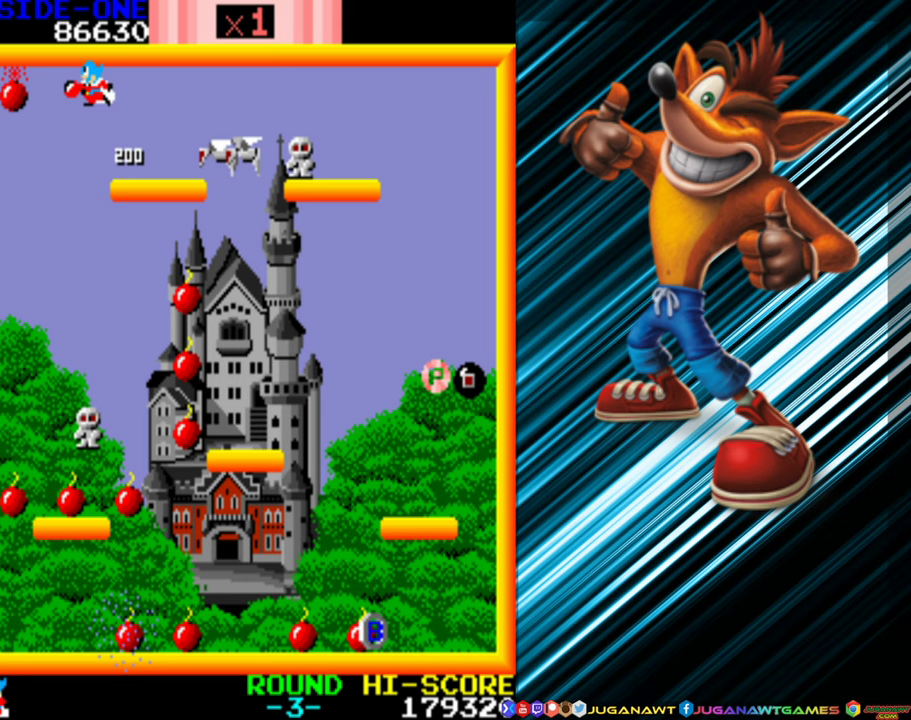
{"buttons": ["A", "DPAD_LEFT"], "events": []}
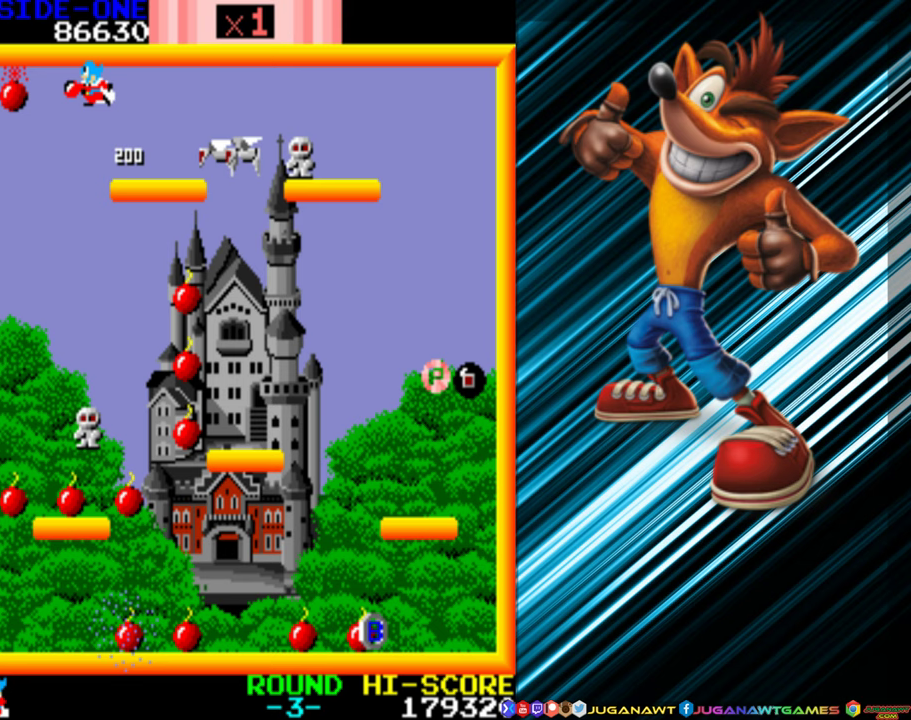
{"buttons": ["A", "DPAD_LEFT"], "events": []}
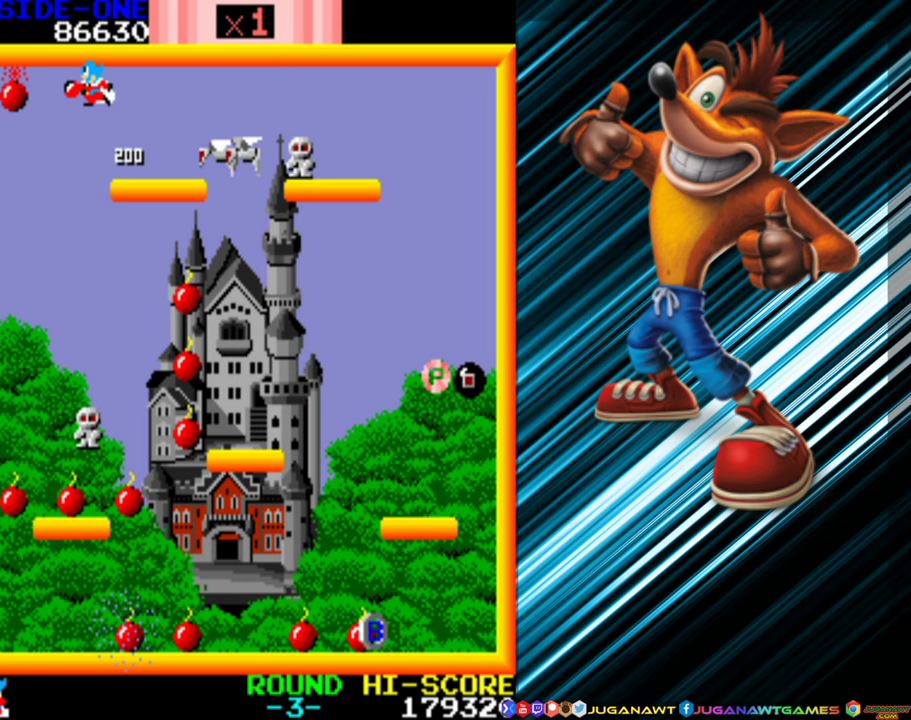
{"buttons": ["A", "DPAD_LEFT"], "events": []}
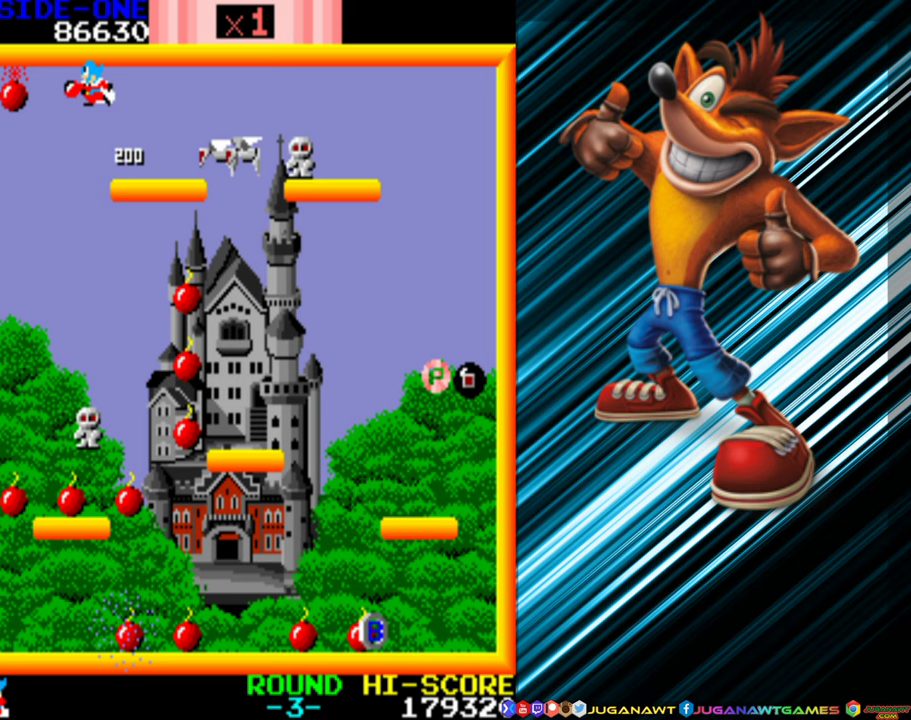
{"buttons": ["A", "DPAD_LEFT"], "events": []}
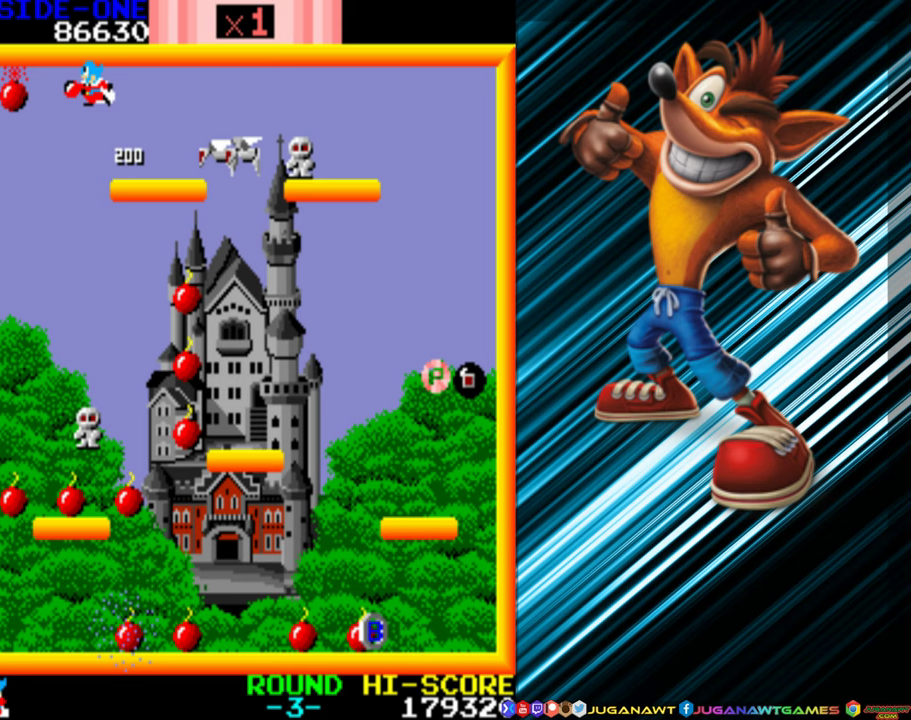
{"buttons": ["A", "DPAD_LEFT"], "events": []}
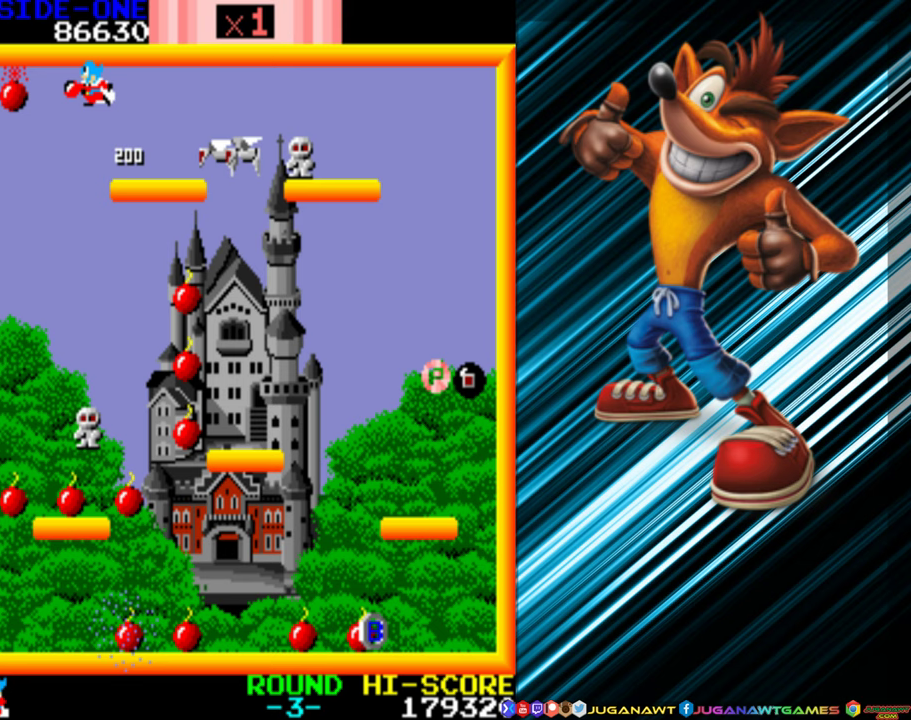
{"buttons": ["A", "DPAD_LEFT"], "events": []}
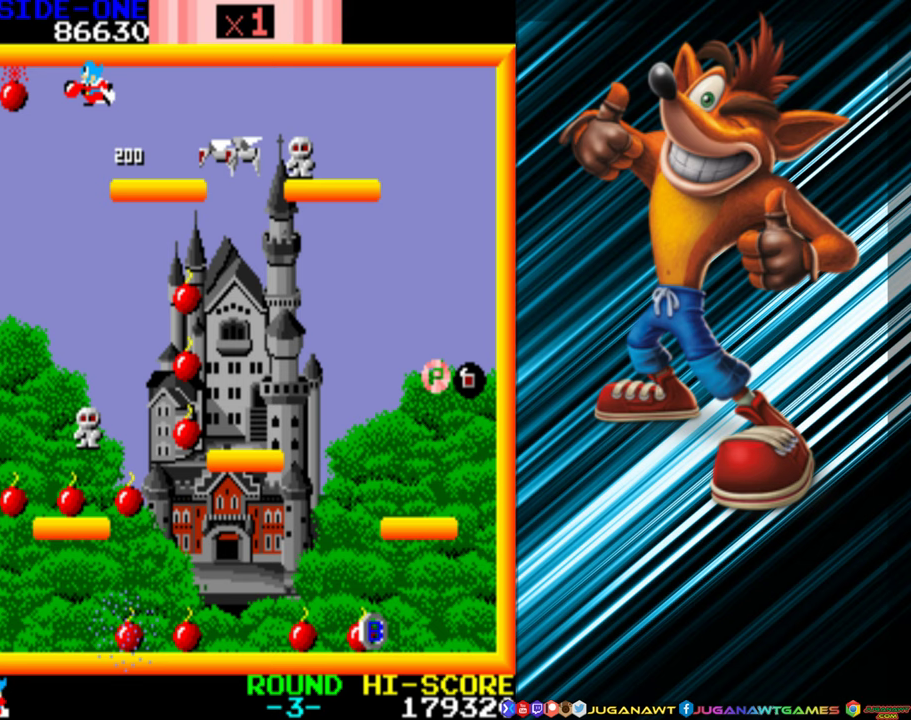
{"buttons": ["A", "DPAD_LEFT"], "events": []}
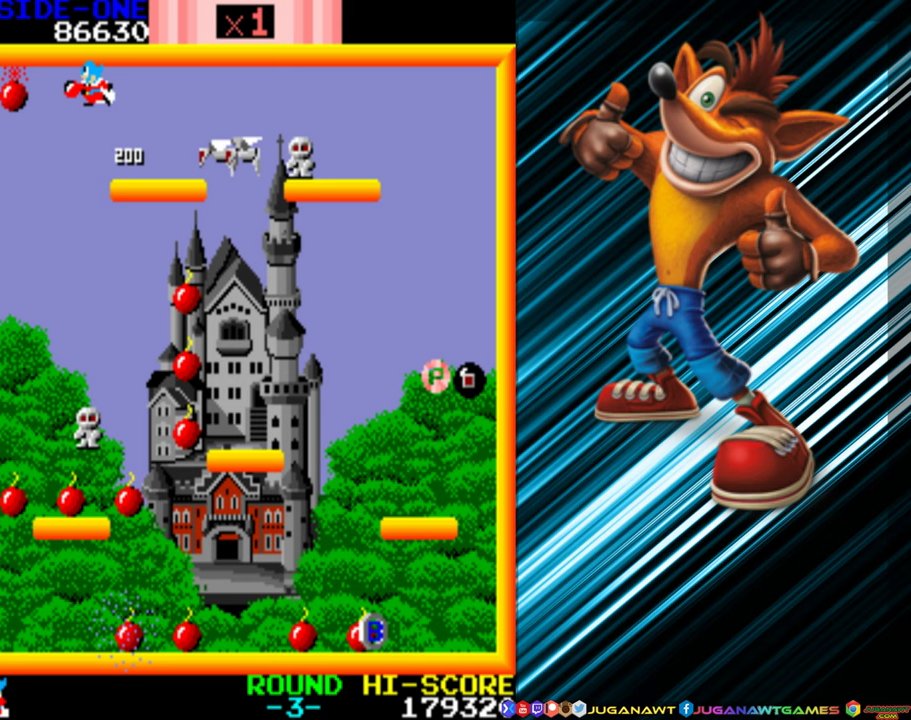
{"buttons": ["A", "DPAD_LEFT"], "events": []}
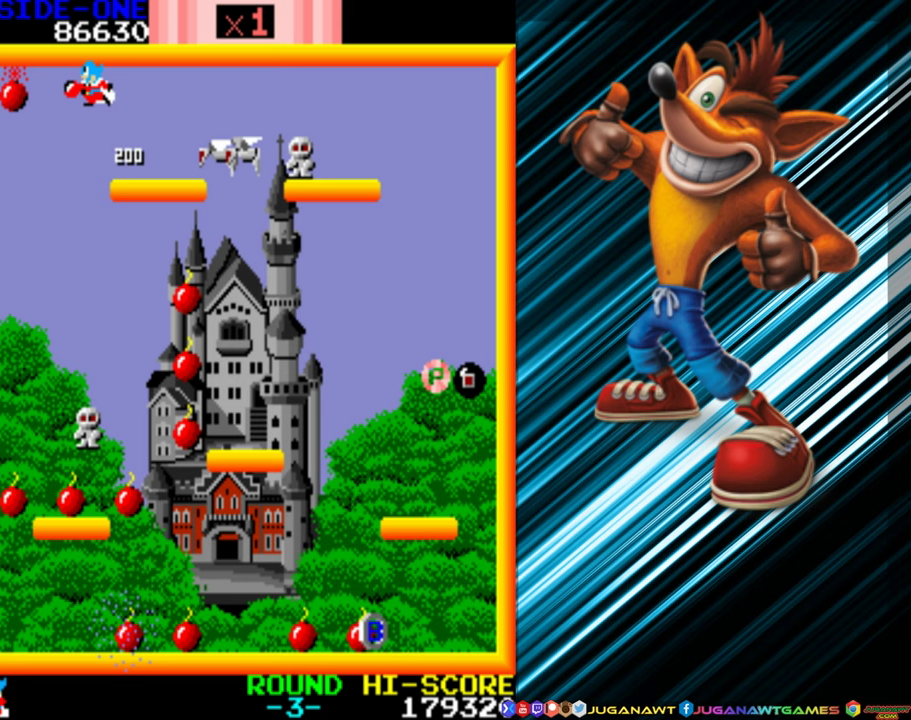
{"buttons": ["A", "DPAD_LEFT"], "events": []}
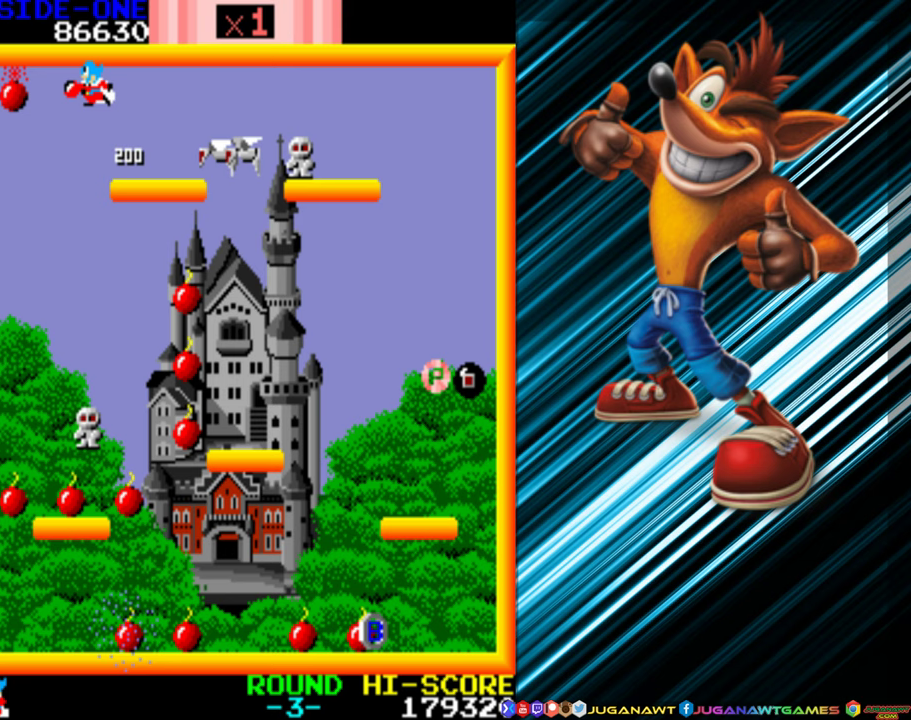
{"buttons": ["A", "DPAD_LEFT"], "events": []}
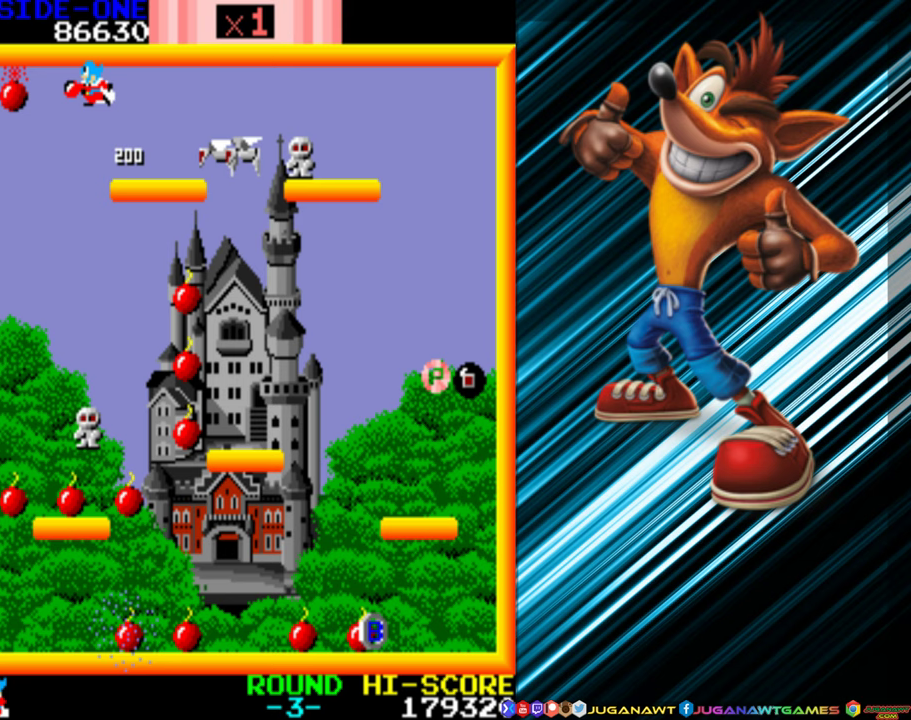
{"buttons": ["A", "DPAD_LEFT"], "events": []}
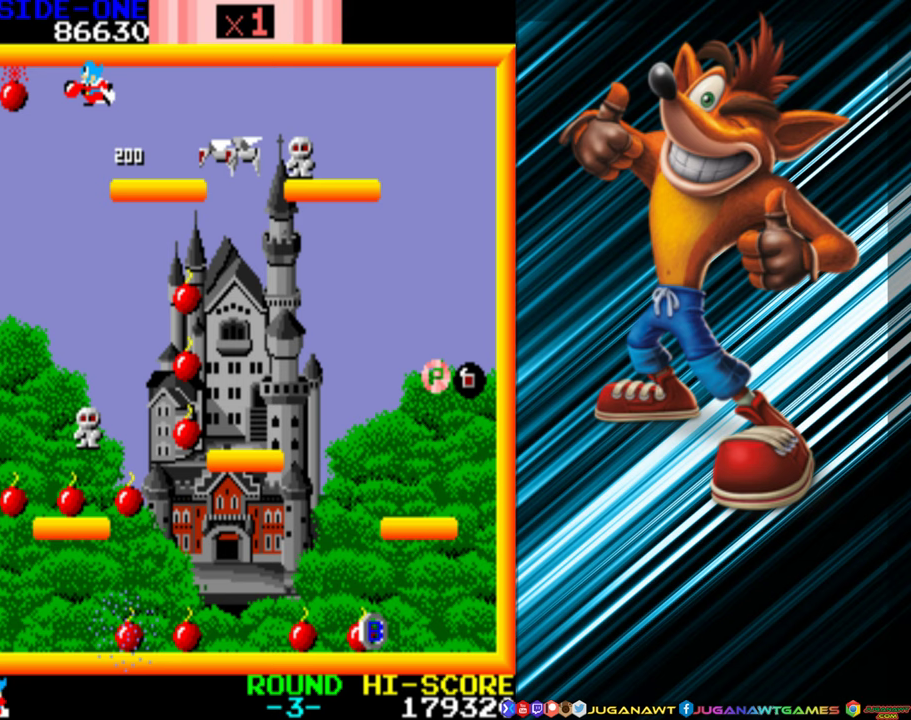
{"buttons": ["A", "DPAD_LEFT"], "events": []}
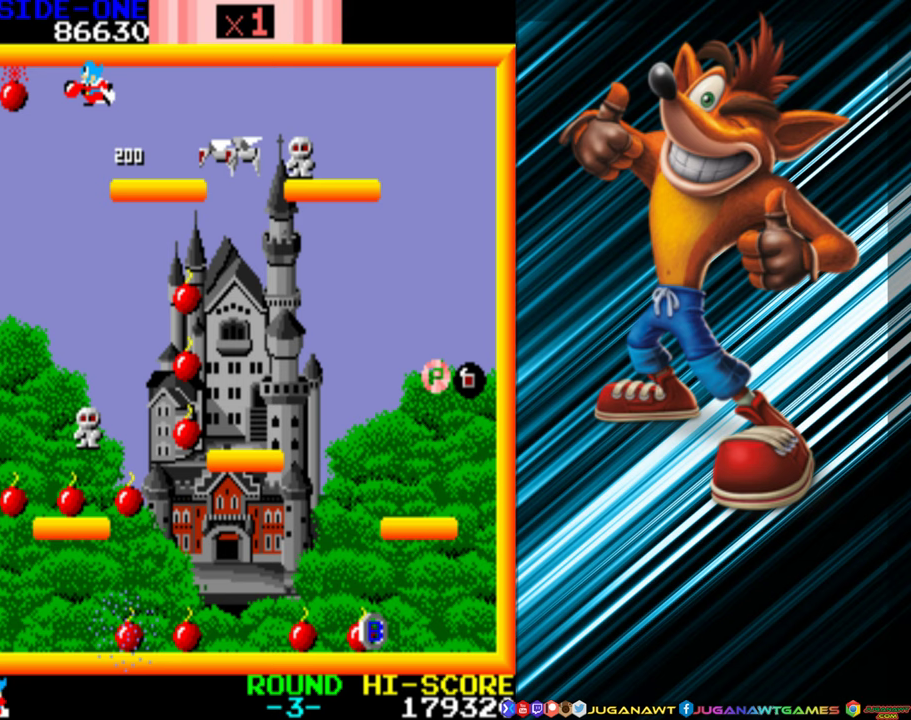
{"buttons": ["A", "DPAD_LEFT"], "events": []}
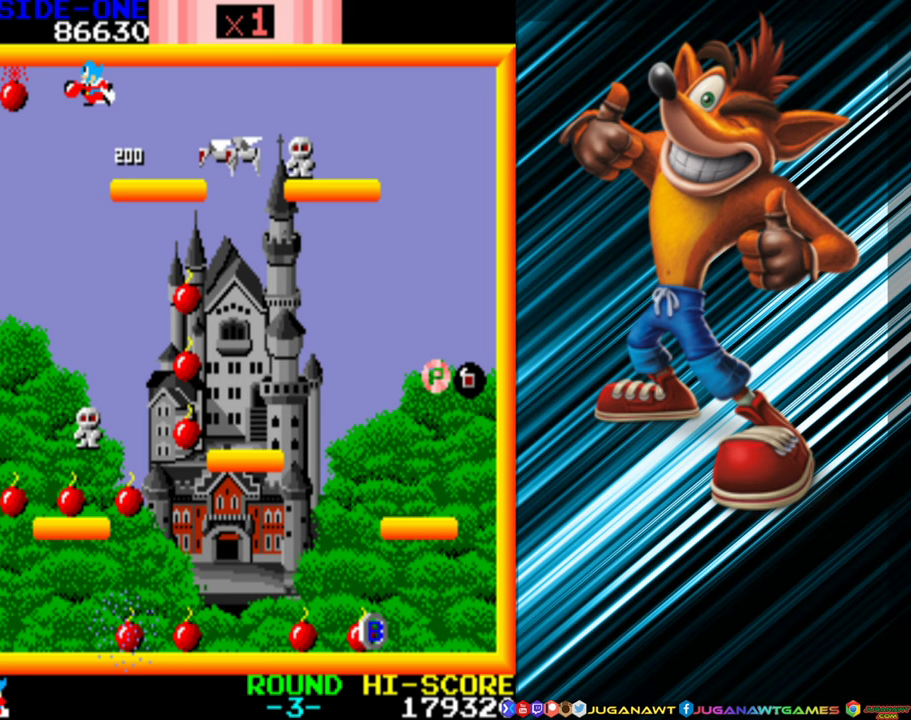
{"buttons": ["A", "DPAD_LEFT"], "events": []}
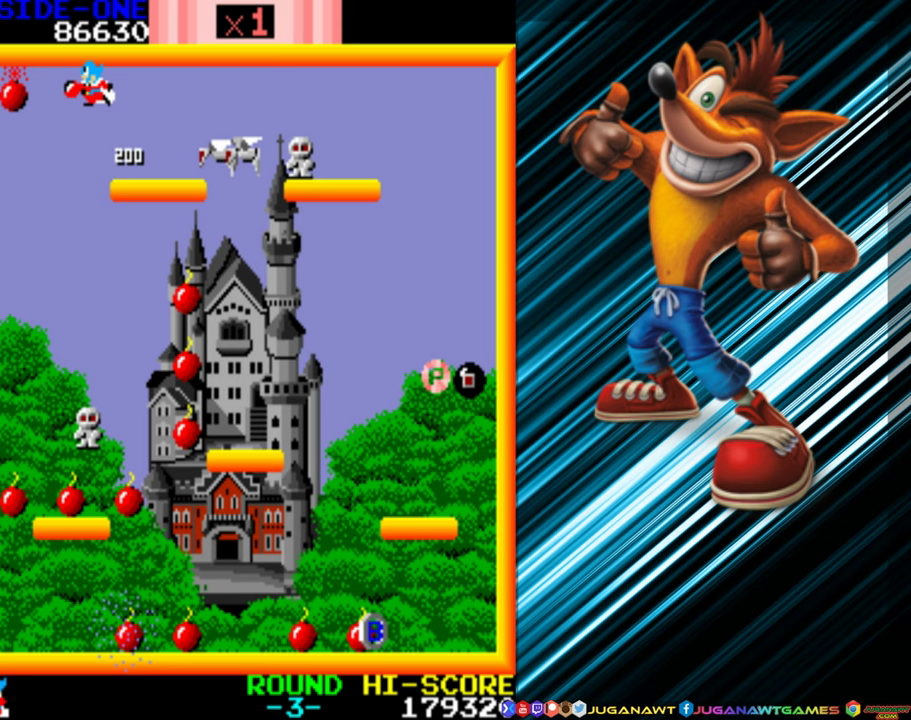
{"buttons": ["A", "DPAD_LEFT"], "events": []}
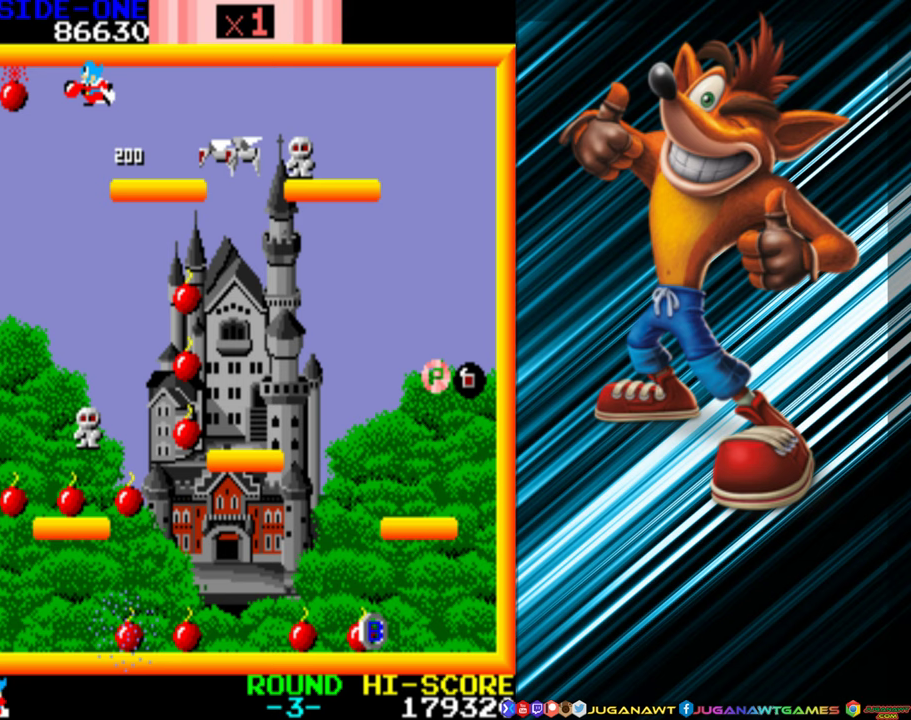
{"buttons": ["A", "DPAD_LEFT"], "events": []}
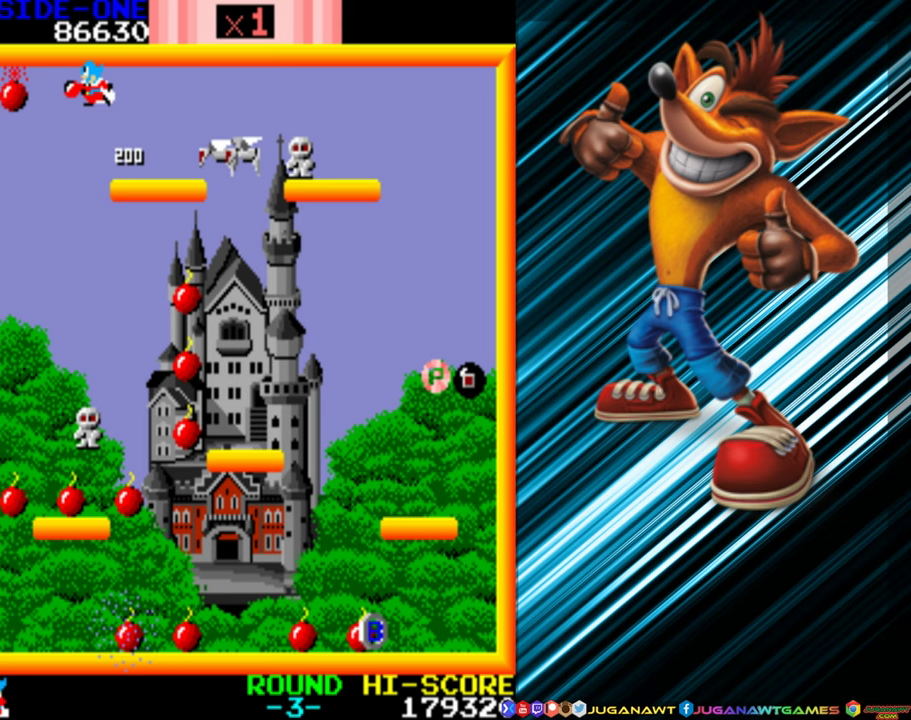
{"buttons": ["A", "DPAD_LEFT"], "events": []}
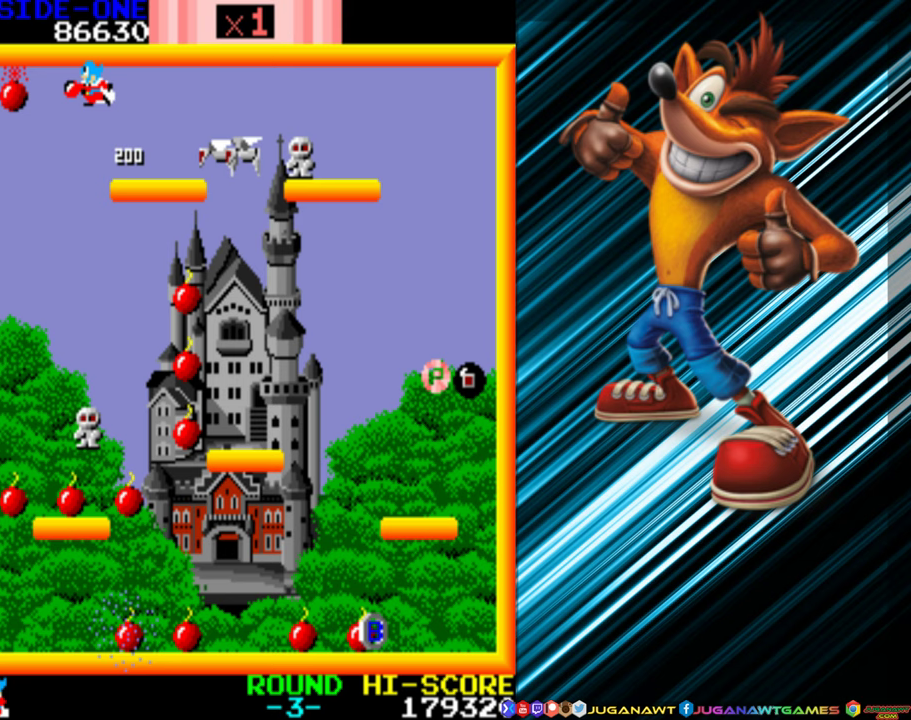
{"buttons": ["A", "DPAD_LEFT"], "events": []}
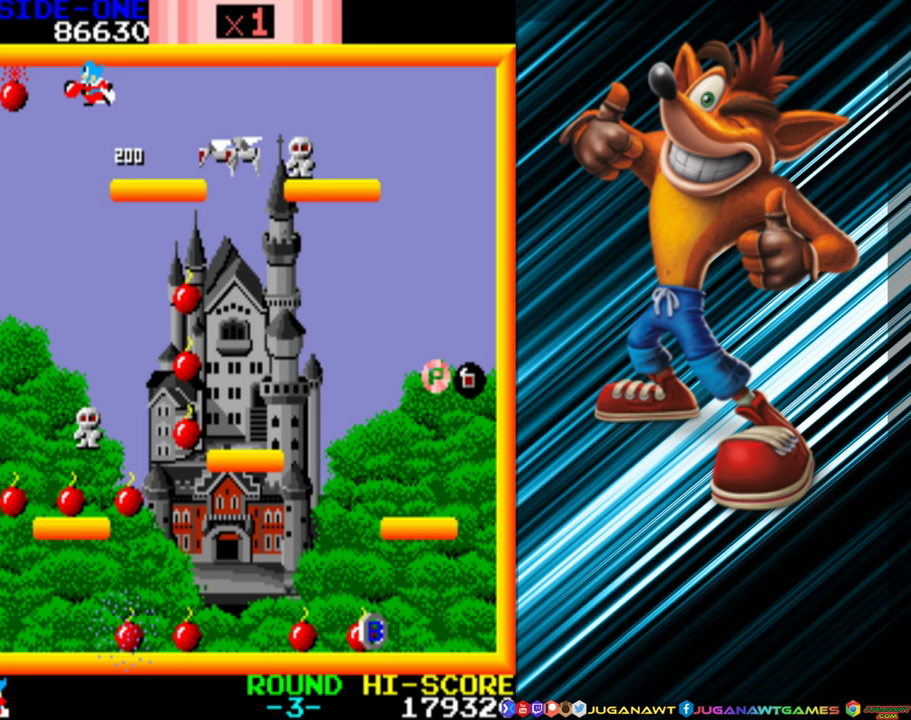
{"buttons": ["A", "DPAD_LEFT"], "events": []}
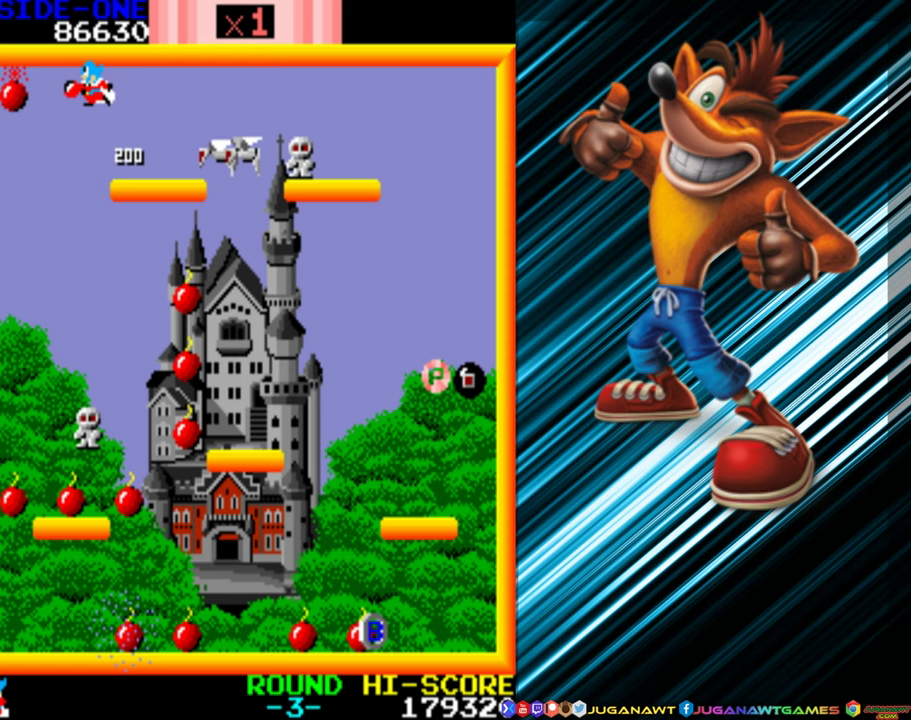
{"buttons": [], "events": [[450, "A", "up"], [450, "DPAD_LEFT", "up"]]}